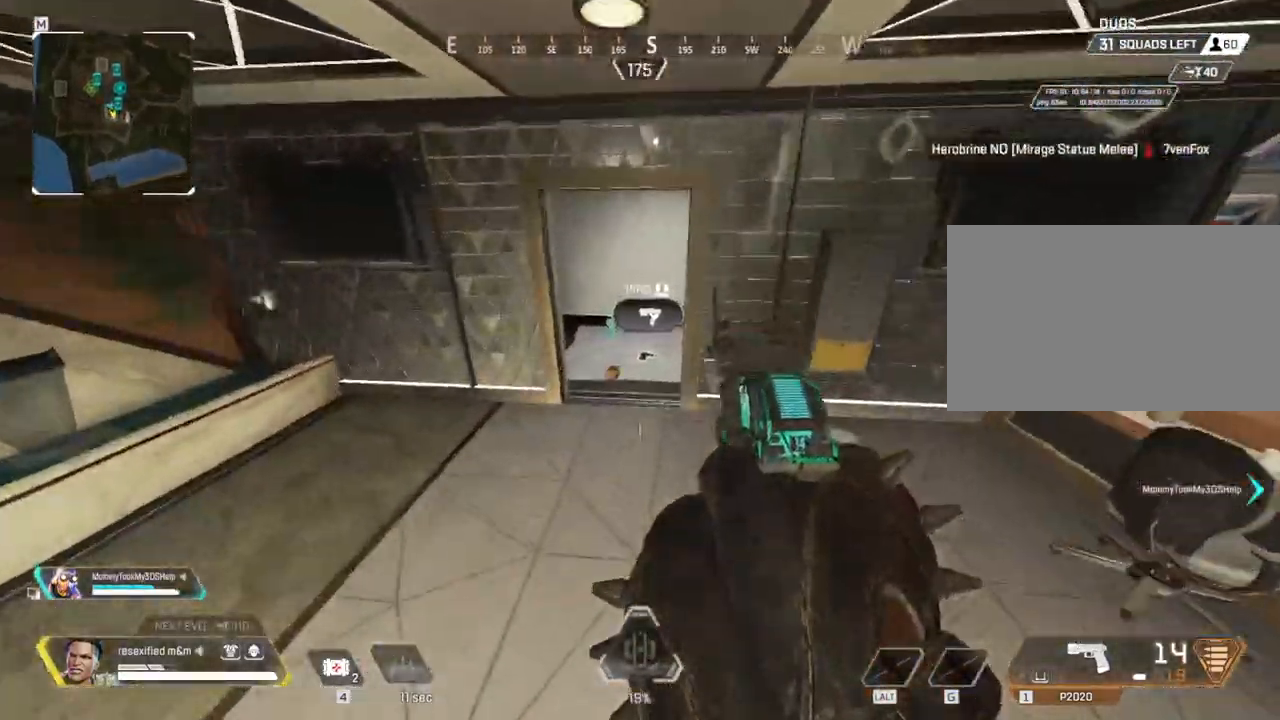
Gameplay with keyboard and mouse; each line is a JSON object with the keys and mouse buttons held at the frame after it. "events" lists presses ("down") and releases ("up") of "1", "2", "3", "4", "5", "a", "alt", "c", "caps_lock", "ctrl", "d", "e", "f", "g", "q", "r", "s", "shift", "space", "t", "tab", "v", "w", "x", "z" and "mouse_wheel" between this image and that frame as [ms after this image, input, new state], when the widget could be followed in between. "mouse_wheel" = the "wheel" button of the "mouse" list. No other keys are recorded. "wheel" means that the mouse wheel is clicked or scrolled. Not read: mouse_move.
{"keys": ["shift", "w"], "mouse": [], "events": [[50, "space", "up"], [367, "e", "down"], [417, "e", "up"]]}
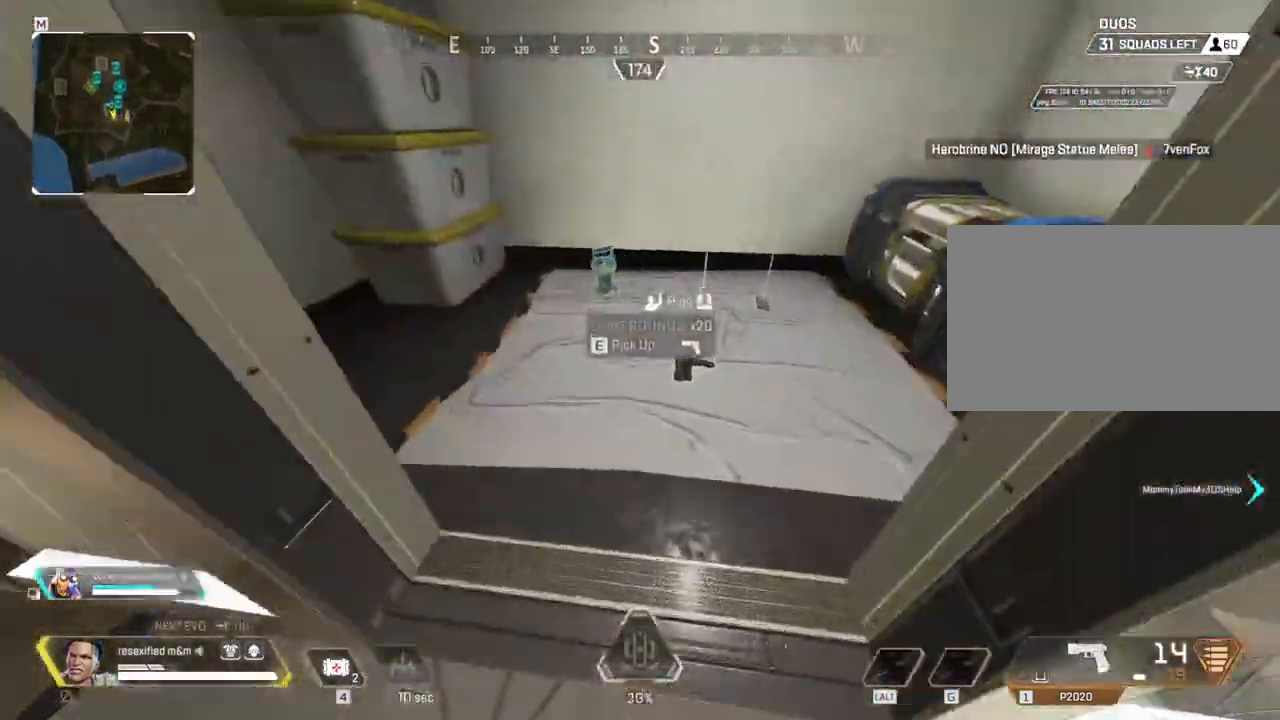
{"keys": ["shift", "w"], "mouse": [], "events": [[17, "a", "down"], [17, "e", "down"], [150, "w", "up"], [334, "e", "up"], [384, "e", "down"], [434, "w", "down"], [484, "a", "up"], [484, "e", "up"]]}
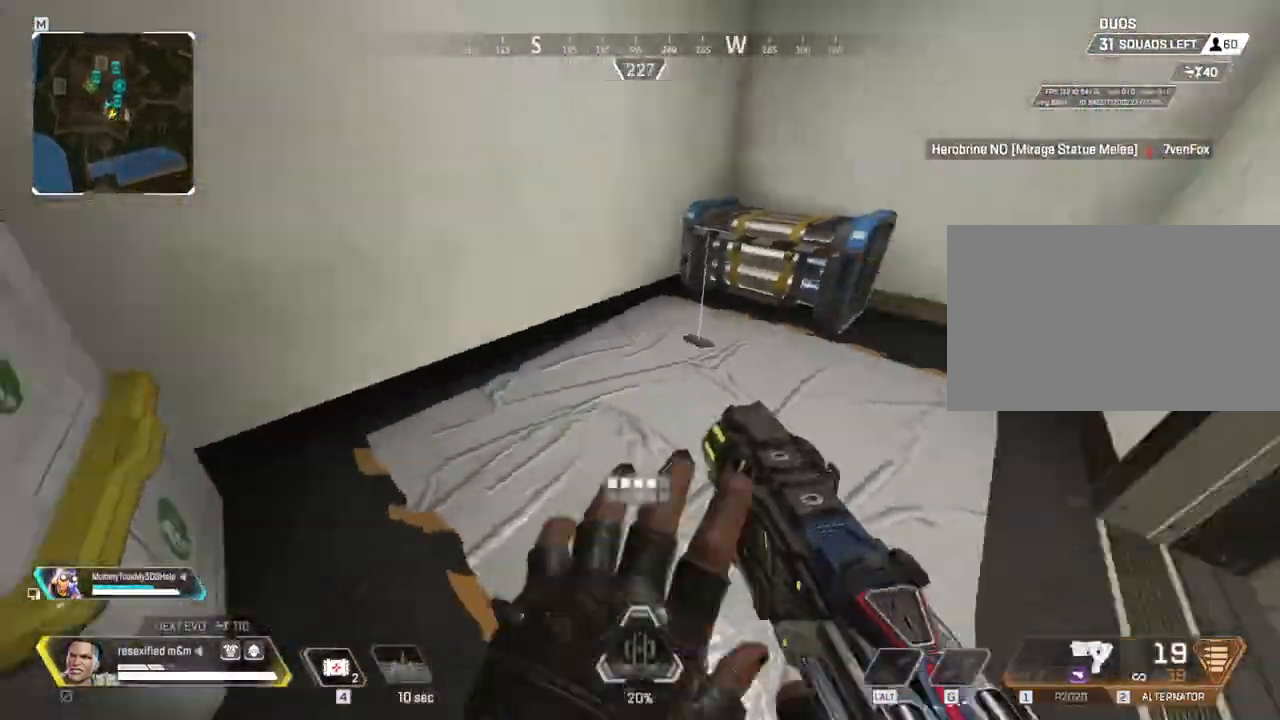
{"keys": ["shift", "w"], "mouse": [], "events": [[184, "e", "down"], [317, "e", "up"]]}
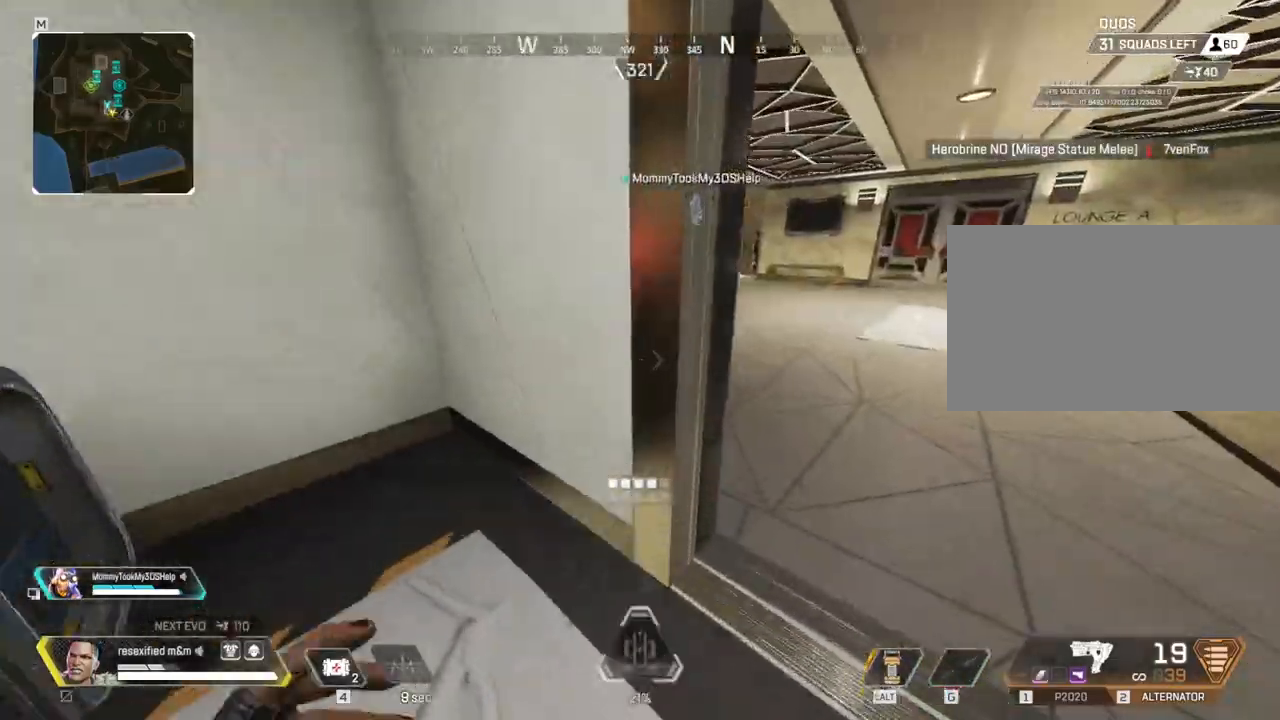
{"keys": ["shift", "w"], "mouse": [], "events": [[117, "r", "down"], [150, "r", "up"], [250, "r", "down"], [334, "r", "up"], [434, "r", "down"], [484, "r", "up"]]}
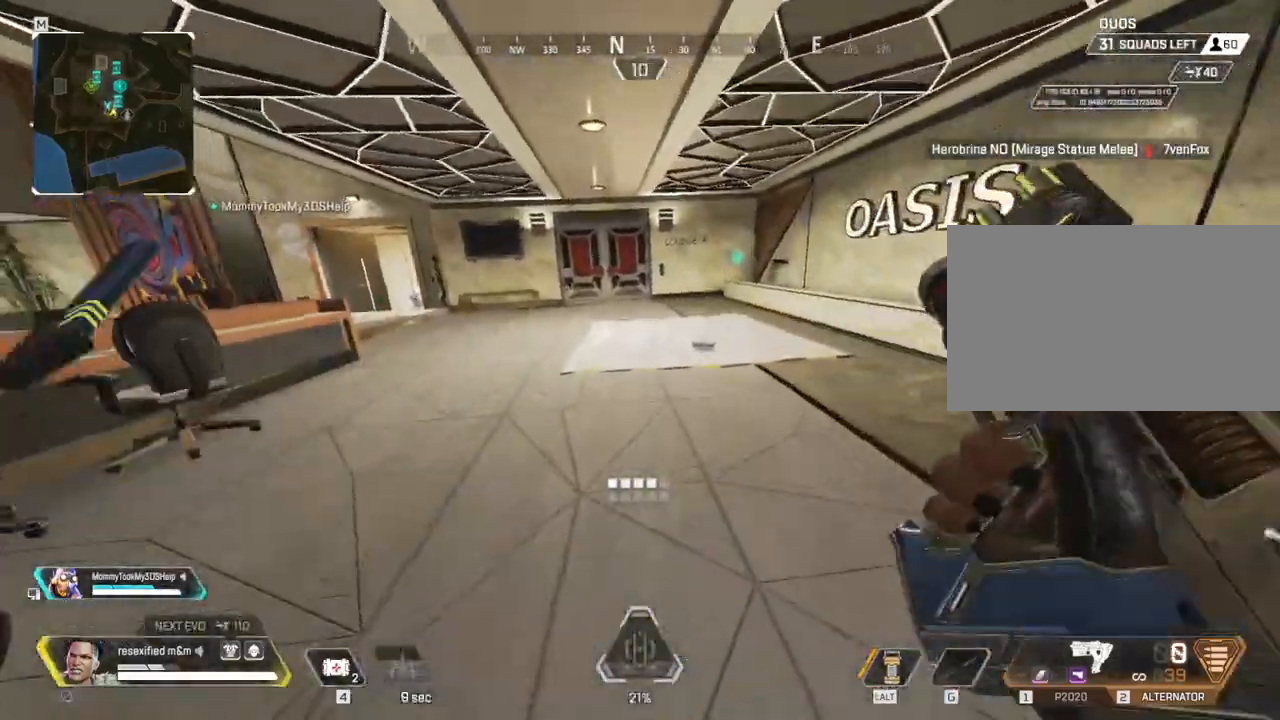
{"keys": ["shift", "w"], "mouse": [], "events": []}
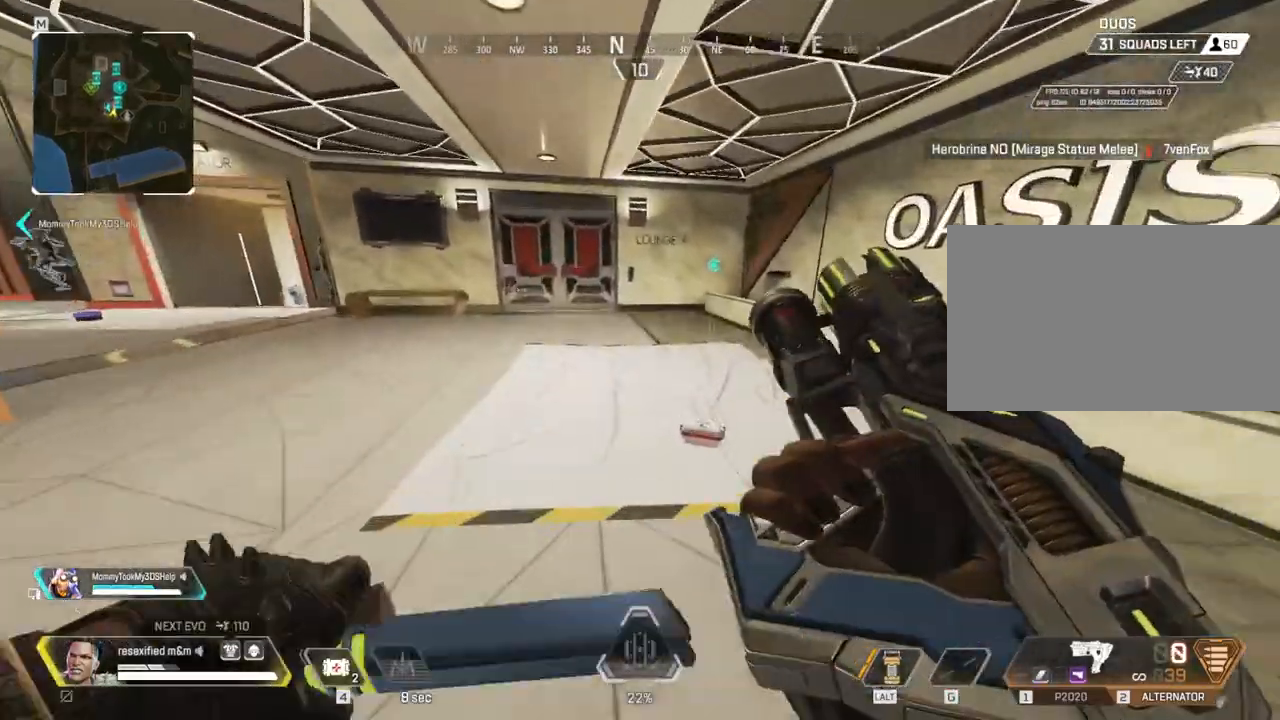
{"keys": ["shift", "w"], "mouse": [], "events": []}
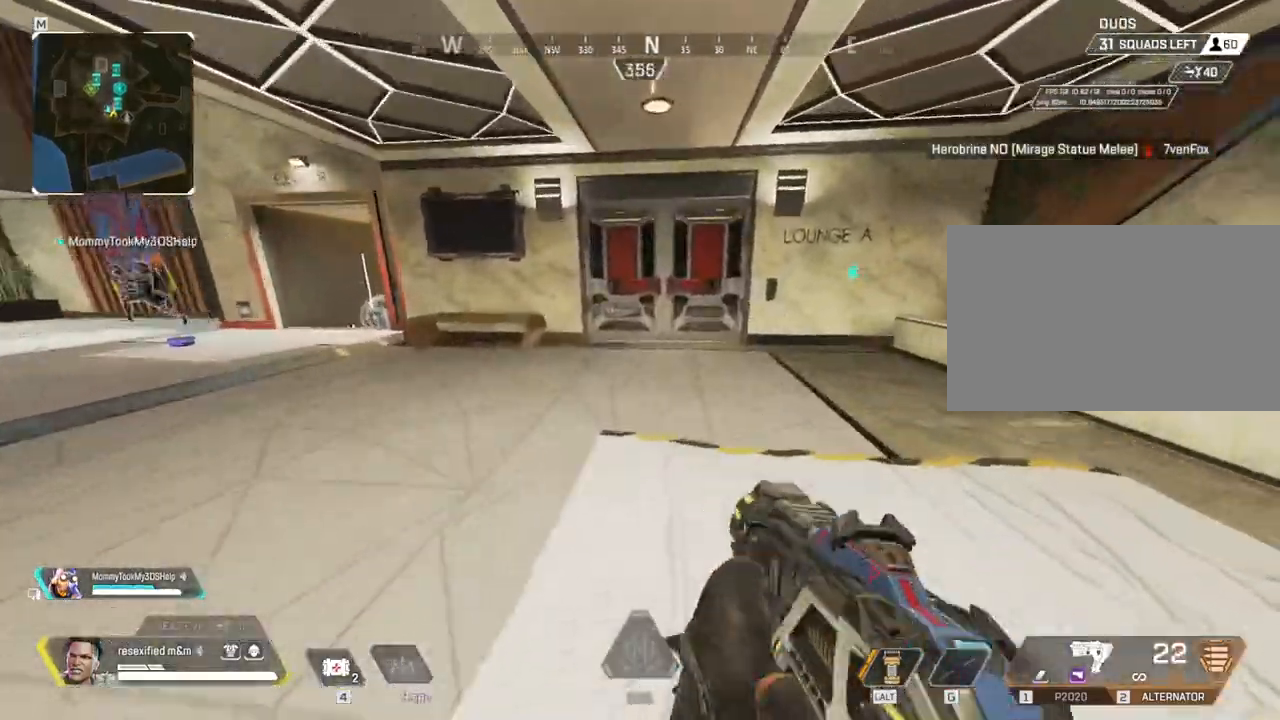
{"keys": ["shift", "w"], "mouse": [], "events": [[100, "c", "down"], [434, "c", "up"]]}
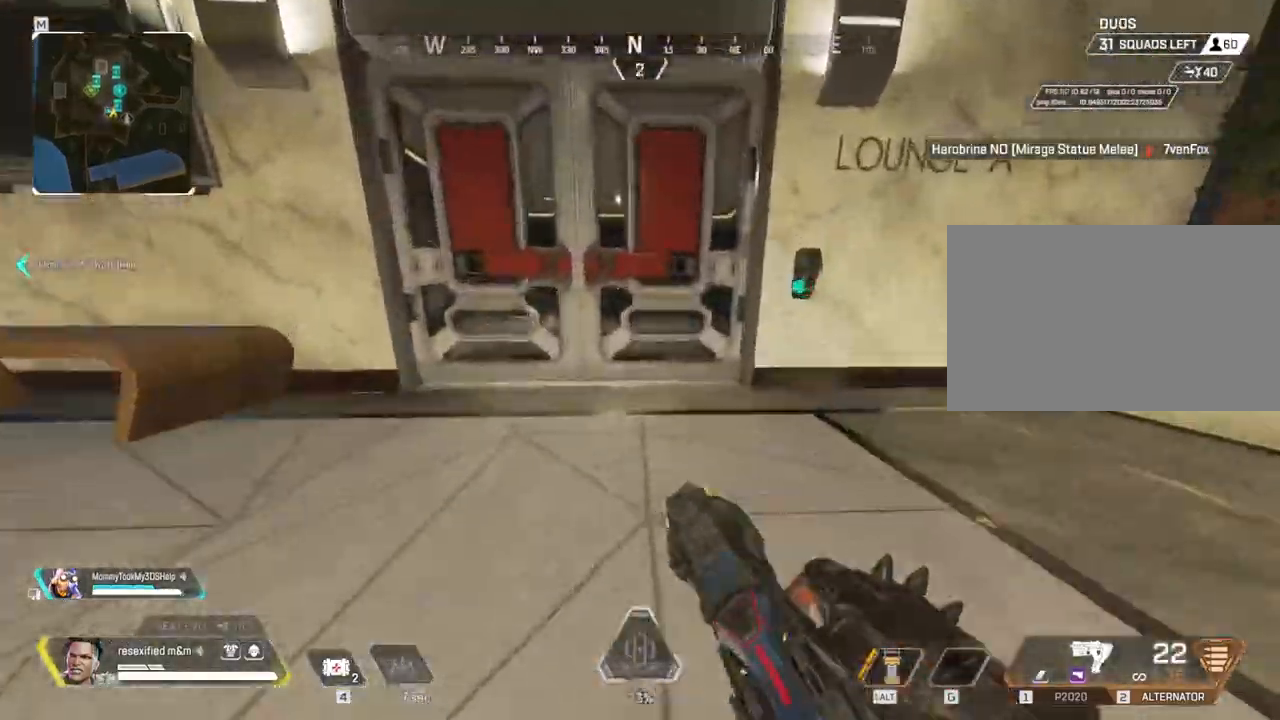
{"keys": ["3", "shift", "w"], "mouse": []}
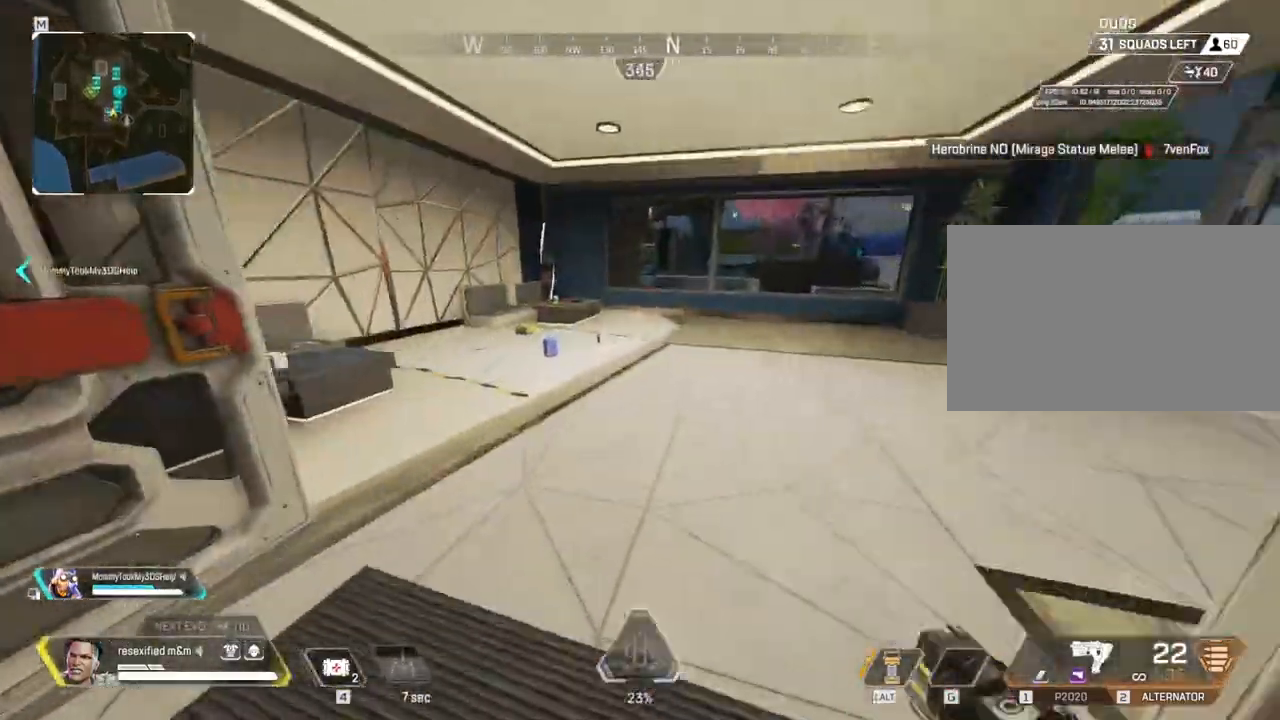
{"keys": ["shift", "w"], "mouse": [], "events": [[50, "3", "up"], [384, "e", "down"], [417, "e", "up"]]}
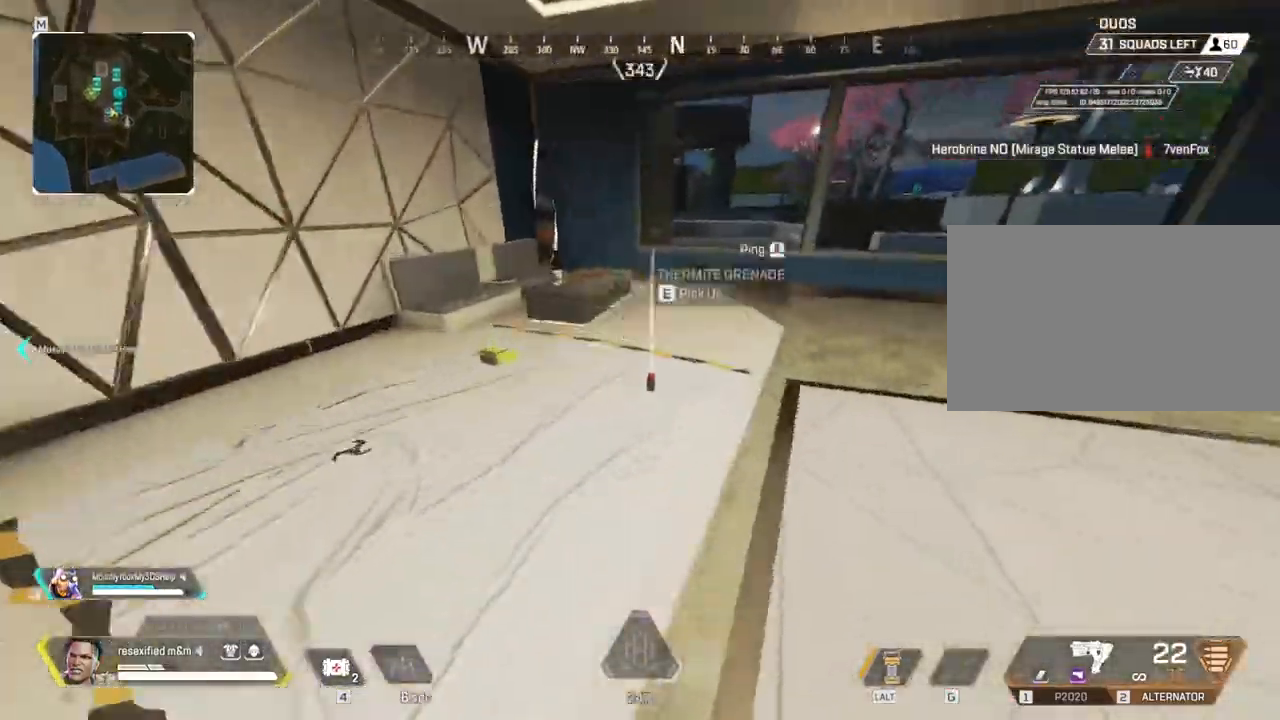
{"keys": ["a", "shift"], "mouse": [], "events": [[50, "e", "down"], [150, "e", "up"], [250, "w", "up"], [300, "a", "down"], [384, "e", "down"], [384, "w", "down"], [484, "e", "up"], [484, "w", "up"]]}
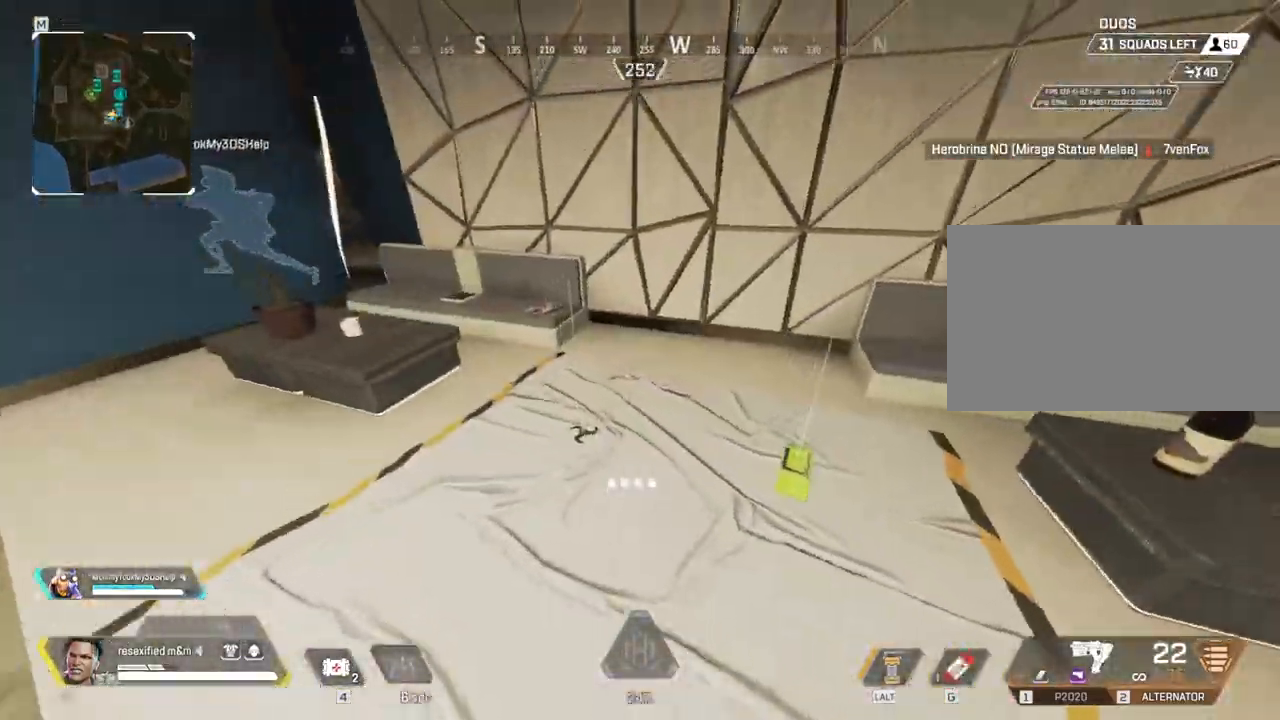
{"keys": ["shift", "w"], "mouse": [], "events": [[67, "e", "down"], [167, "a", "up"], [217, "e", "up"], [267, "w", "down"]]}
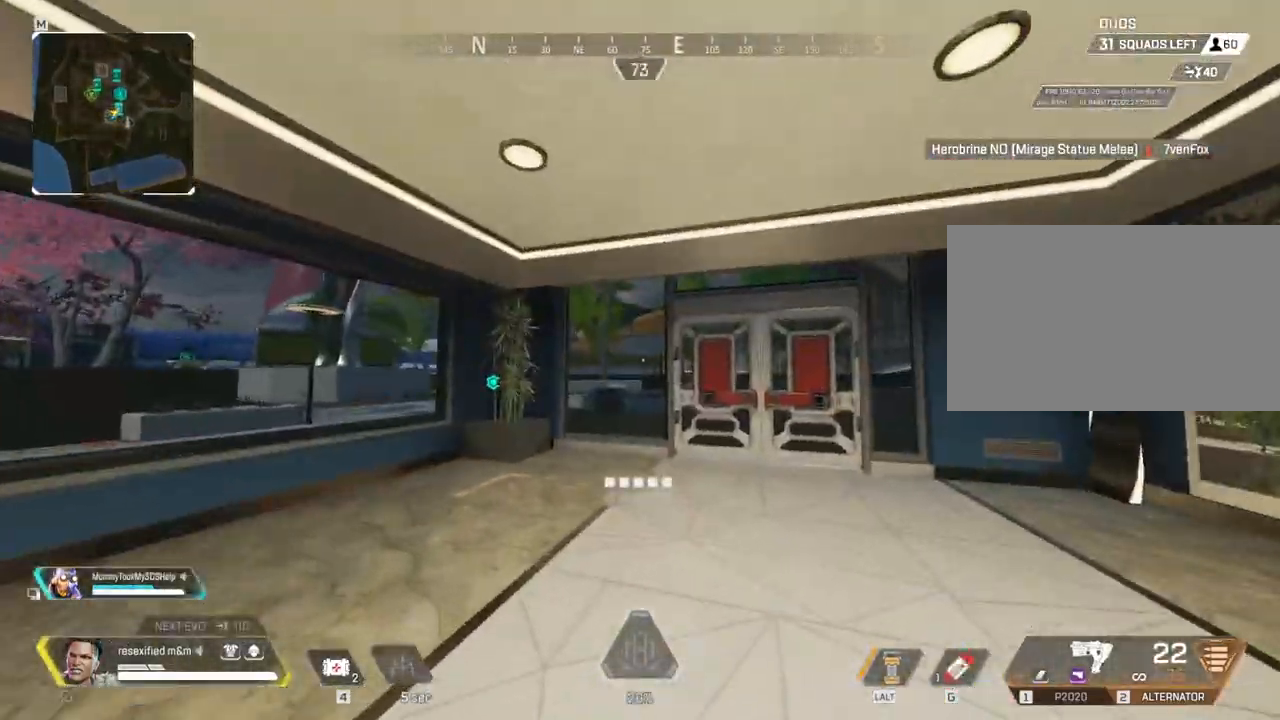
{"keys": ["shift", "w"], "mouse": []}
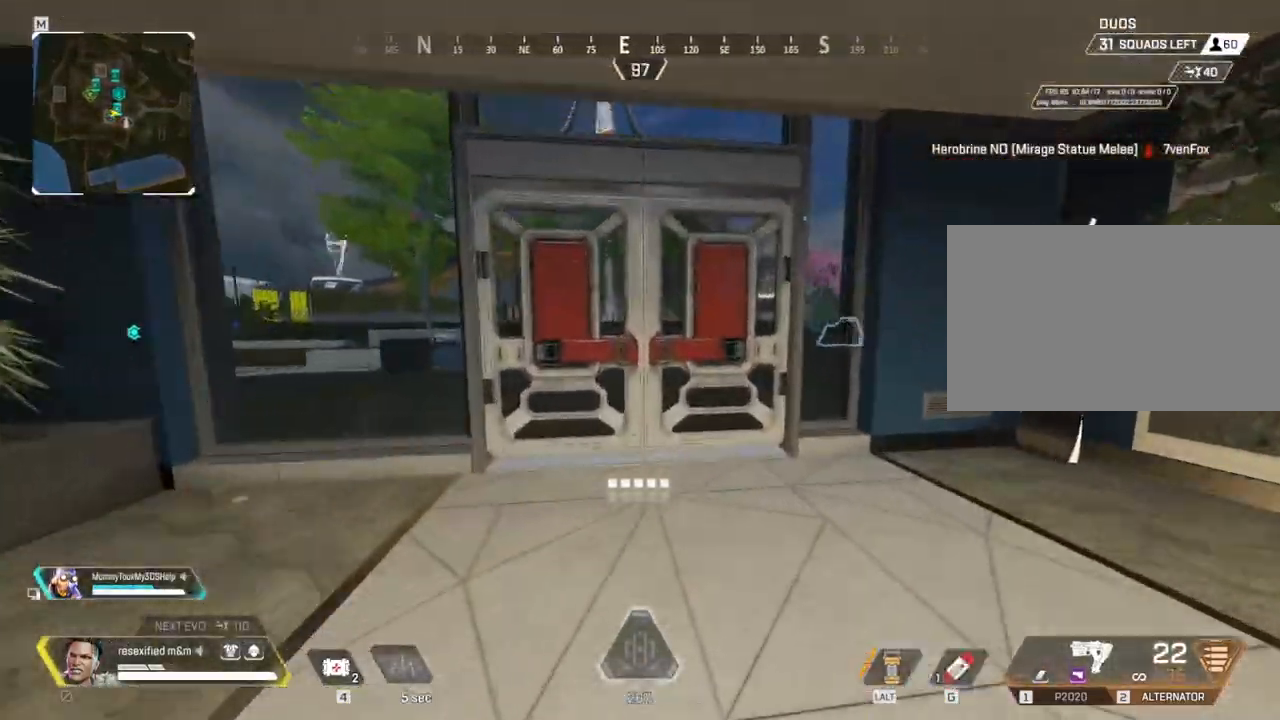
{"keys": ["shift", "w"], "mouse": [], "events": [[150, "e", "down"], [300, "e", "up"]]}
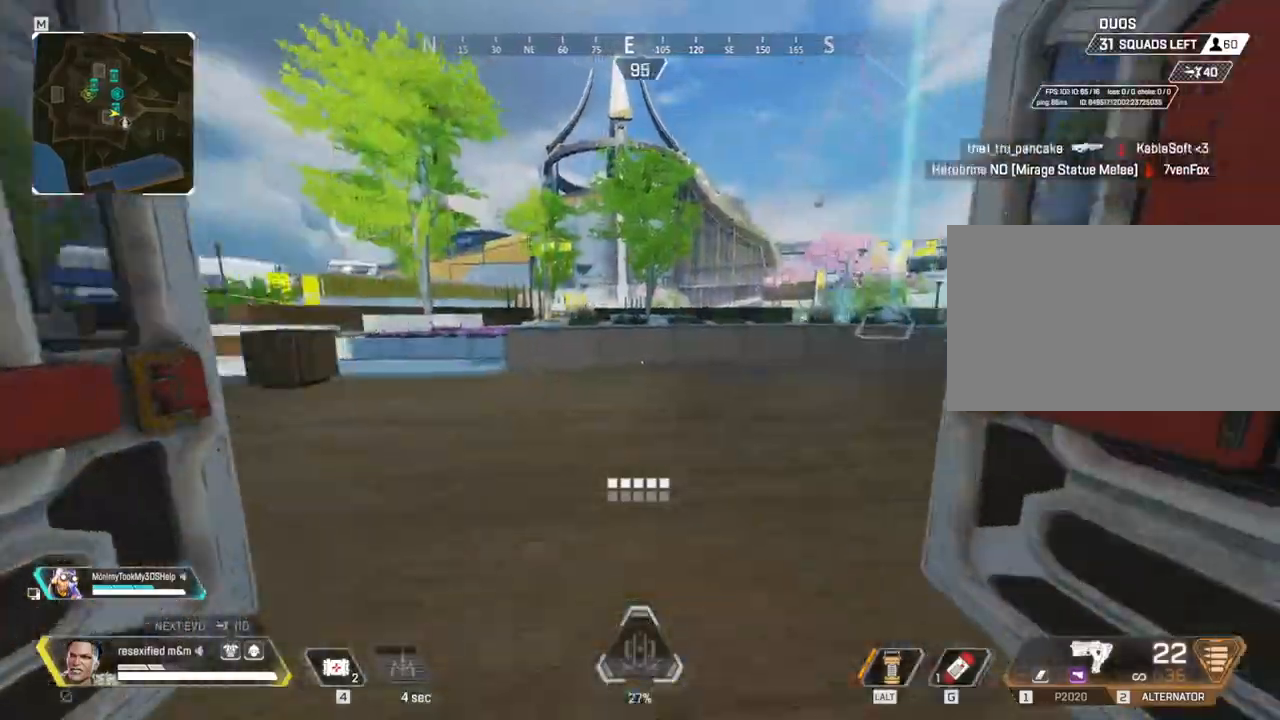
{"keys": ["shift", "w"], "mouse": []}
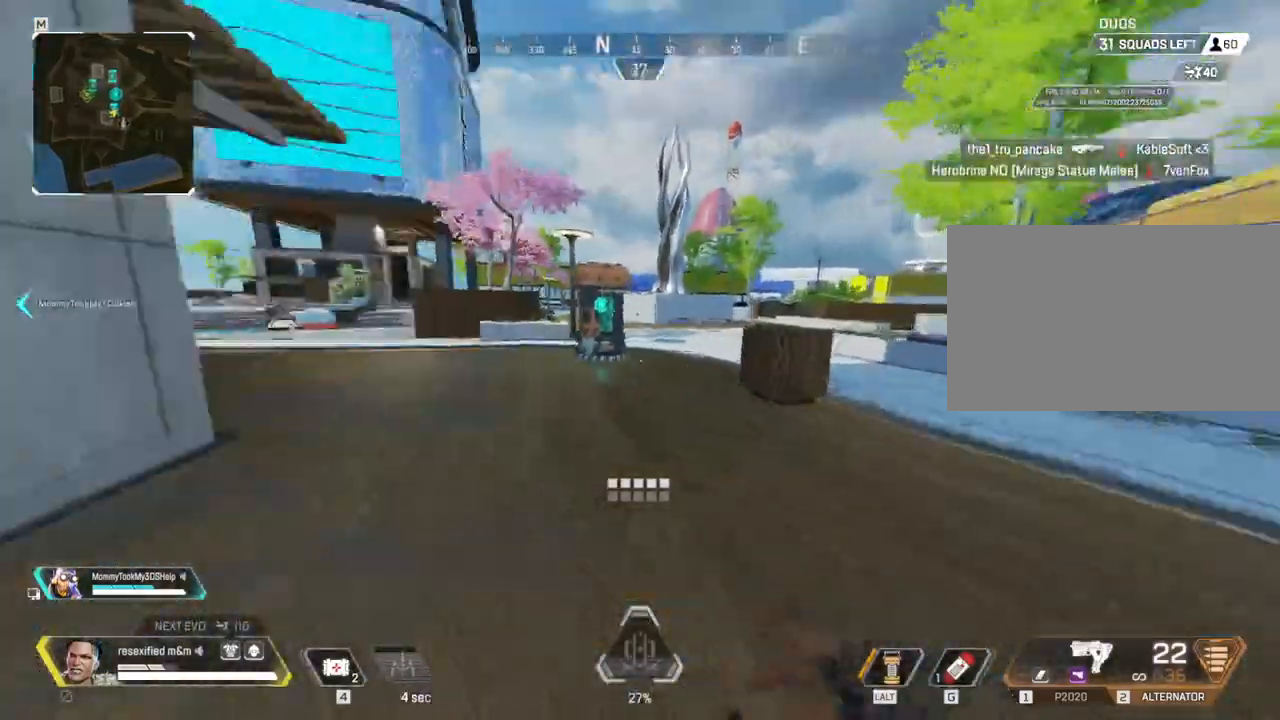
{"keys": ["shift", "w"], "mouse": []}
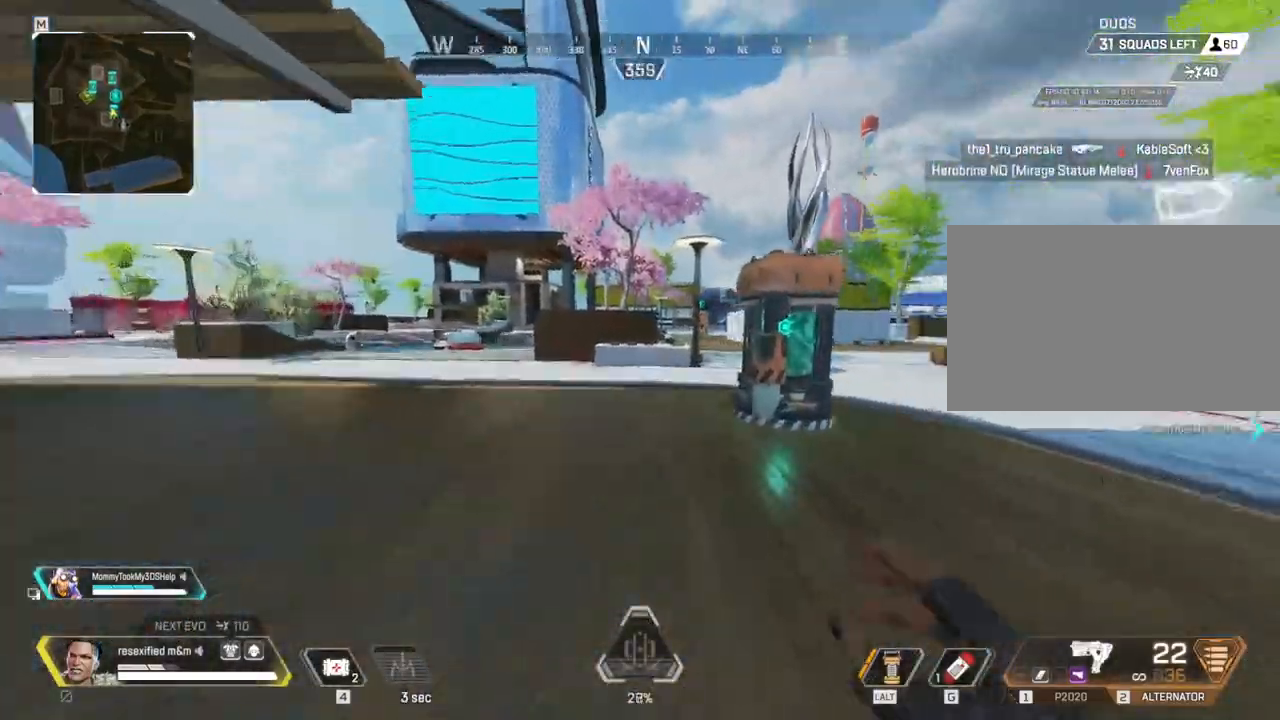
{"keys": ["shift", "w"], "mouse": [], "events": [[334, "e", "down"], [434, "e", "up"]]}